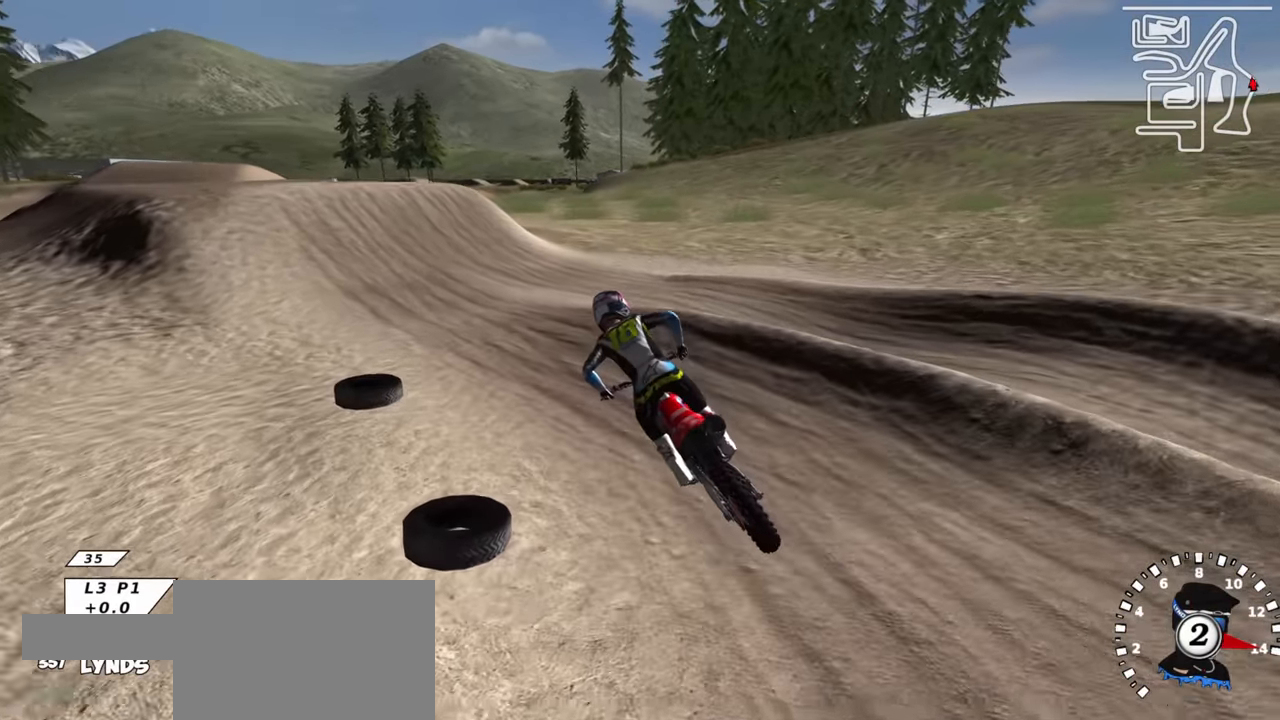
Gameplay with a controller (PlayStation layout); each line is a JSON object with the inputs held at the frame after it. "events" lists button and stick changes between this image and that frame as [ms after this image, input, new state], when the widget could be followed in between.
{"buttons": ["TRIANGLE", "R2"], "left_stick": "center", "right_stick": "center", "events": [[316, "left_stick", "center"], [400, "TRIANGLE", "down"], [400, "right_stick", "center"]]}
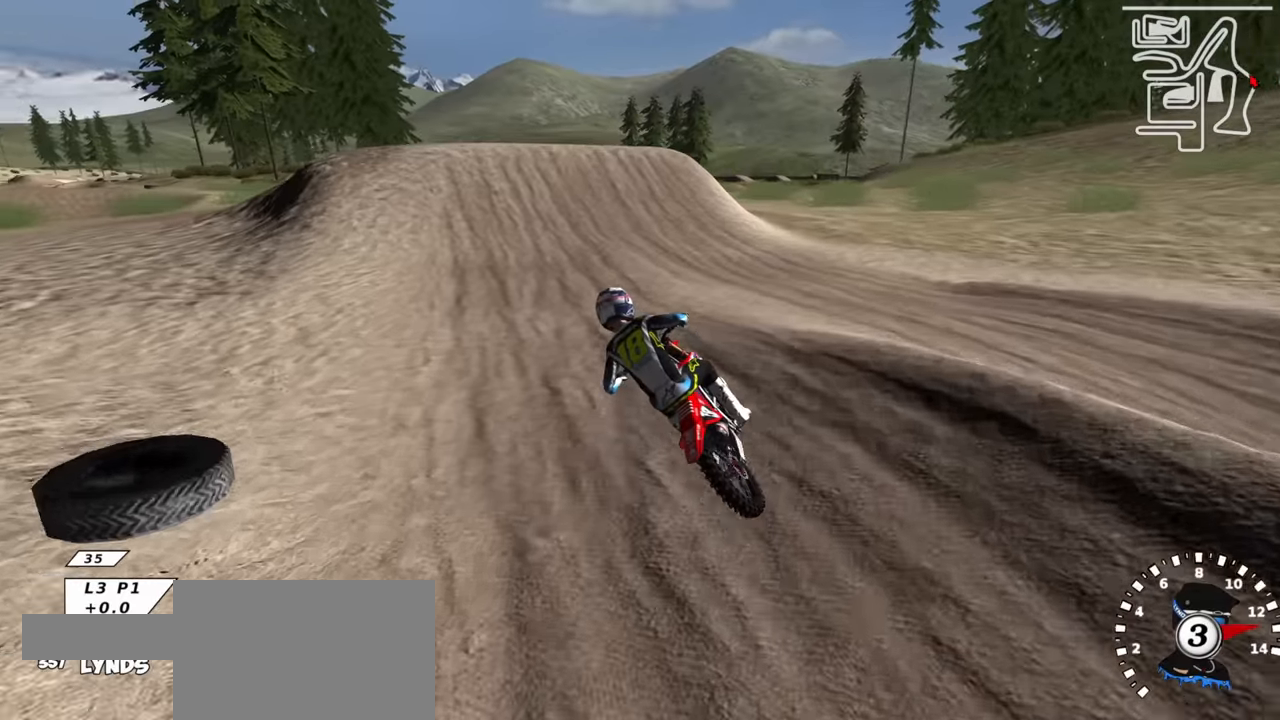
{"buttons": ["R2"], "left_stick": "up-right", "right_stick": "center", "events": [[33, "TRIANGLE", "up"], [66, "left_stick", "up-right"], [116, "right_stick", "down"], [250, "left_stick", "center"], [316, "right_stick", "center"], [416, "left_stick", "up-right"]]}
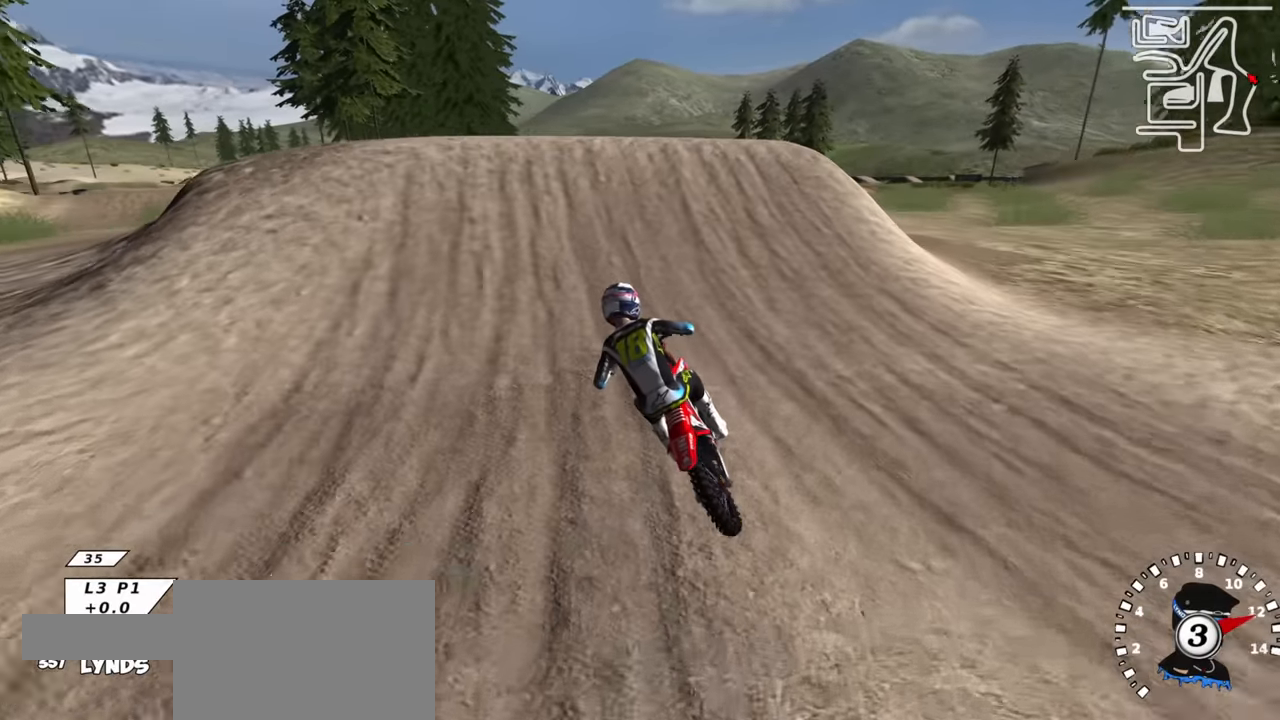
{"buttons": ["TRIANGLE", "R2"], "left_stick": "center", "right_stick": "center", "events": [[150, "right_stick", "up"], [266, "TRIANGLE", "down"], [283, "left_stick", "center"], [350, "TRIANGLE", "up"], [350, "right_stick", "center"], [450, "TRIANGLE", "down"]]}
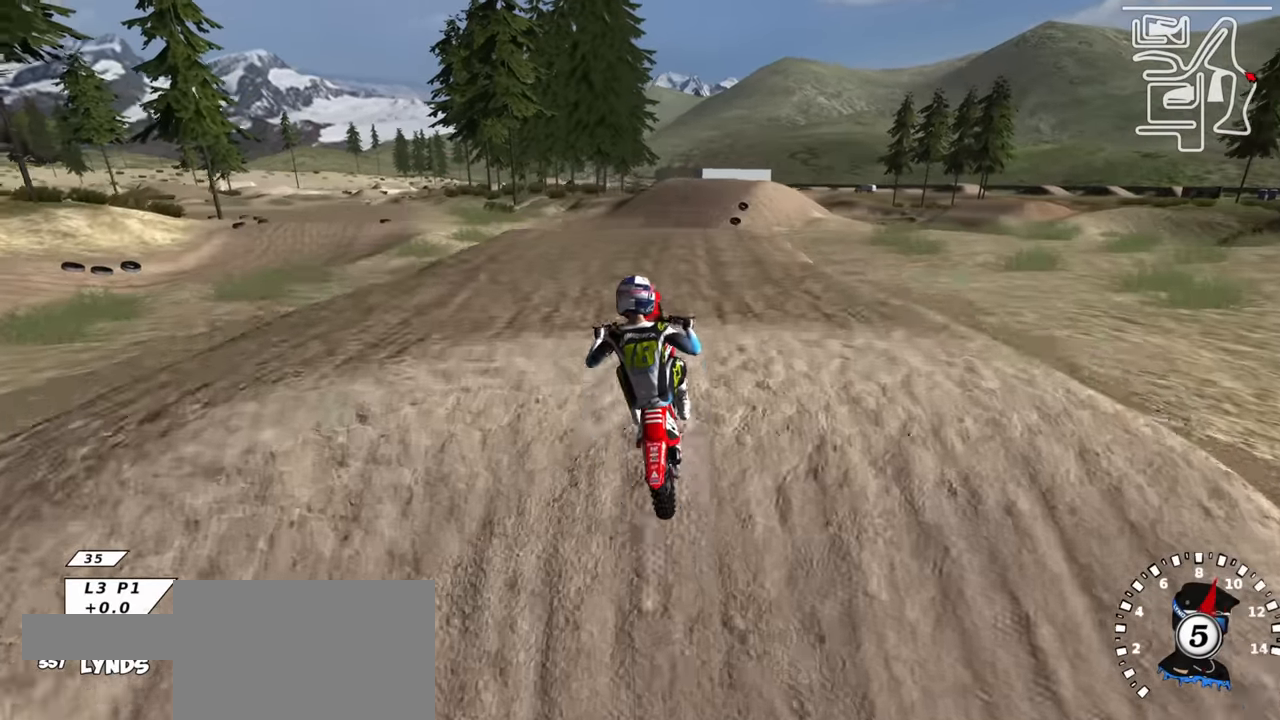
{"buttons": ["SQUARE"], "left_stick": "up", "right_stick": "down", "events": [[16, "TRIANGLE", "up"], [50, "R2", "up"], [150, "left_stick", "up-left"], [266, "right_stick", "down"], [300, "left_stick", "up"], [366, "L1", "down"], [500, "L1", "up"], [500, "SQUARE", "down"]]}
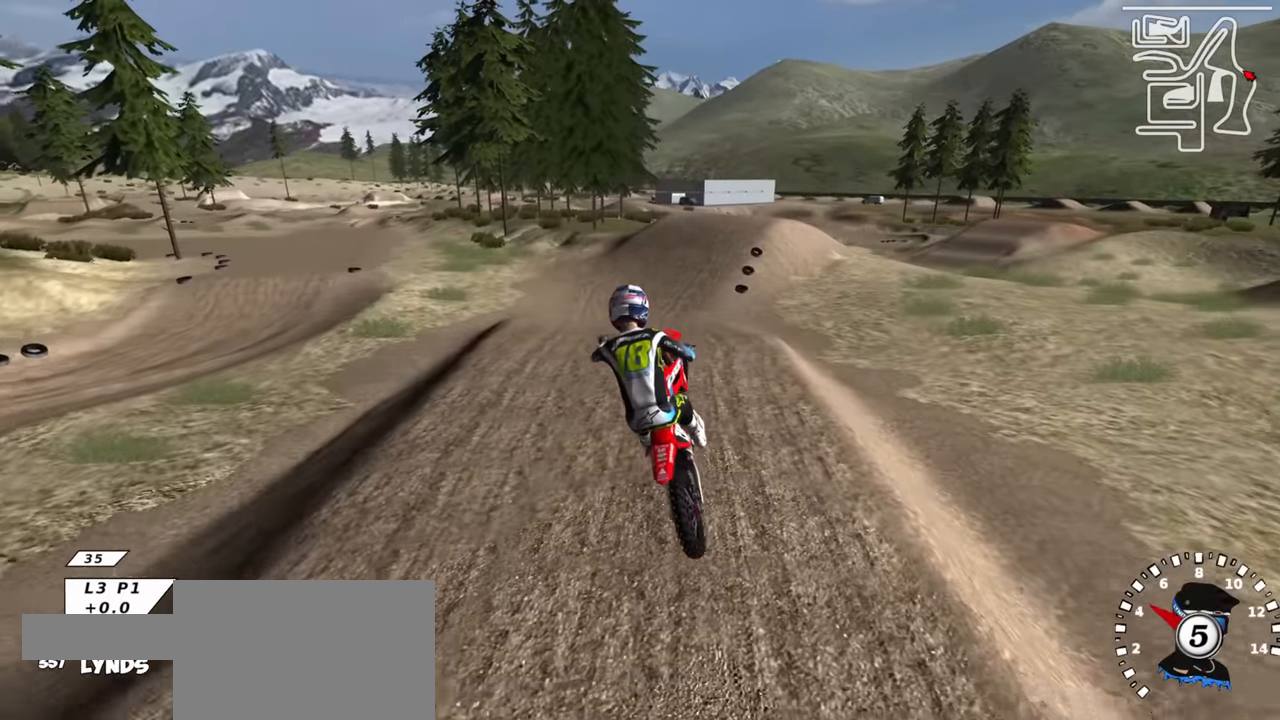
{"buttons": ["R2"], "left_stick": "up-right", "right_stick": "down-left", "events": [[133, "SQUARE", "up"], [183, "left_stick", "up-right"], [316, "right_stick", "down-left"], [333, "R2", "down"]]}
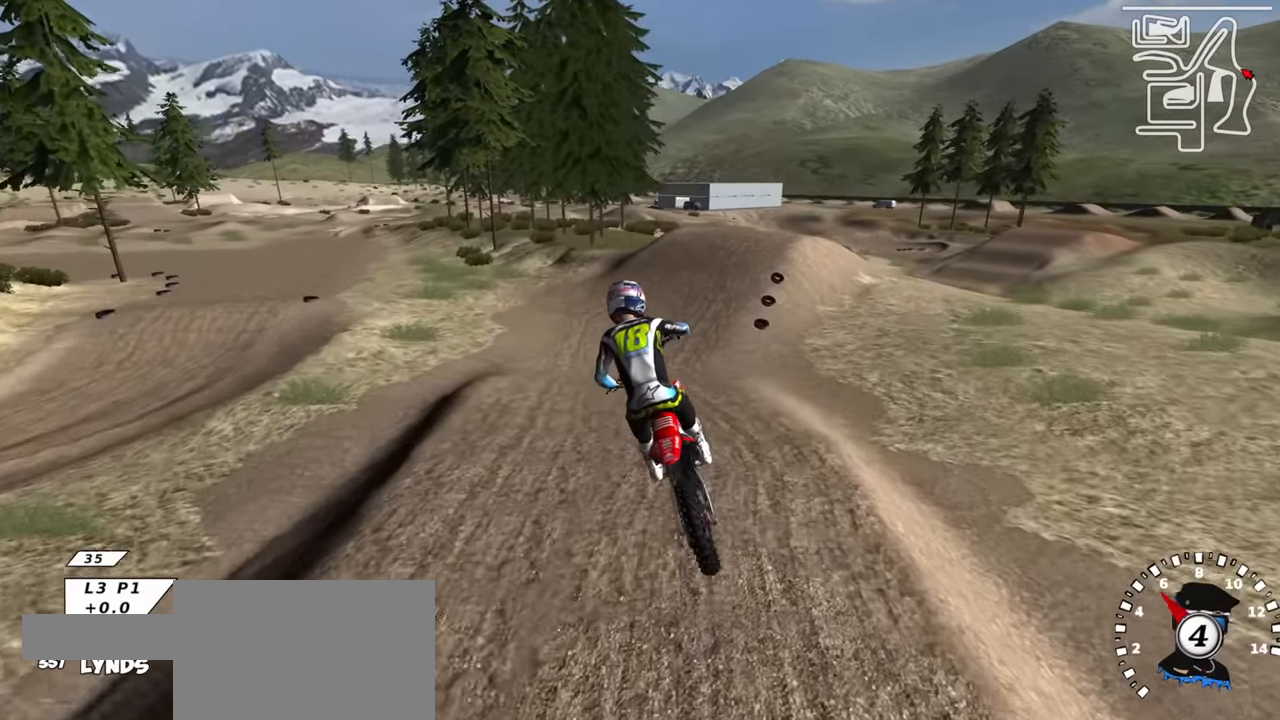
{"buttons": ["R2"], "left_stick": "center", "right_stick": "up-left", "events": [[133, "right_stick", "center"], [150, "left_stick", "center"], [200, "right_stick", "up-left"]]}
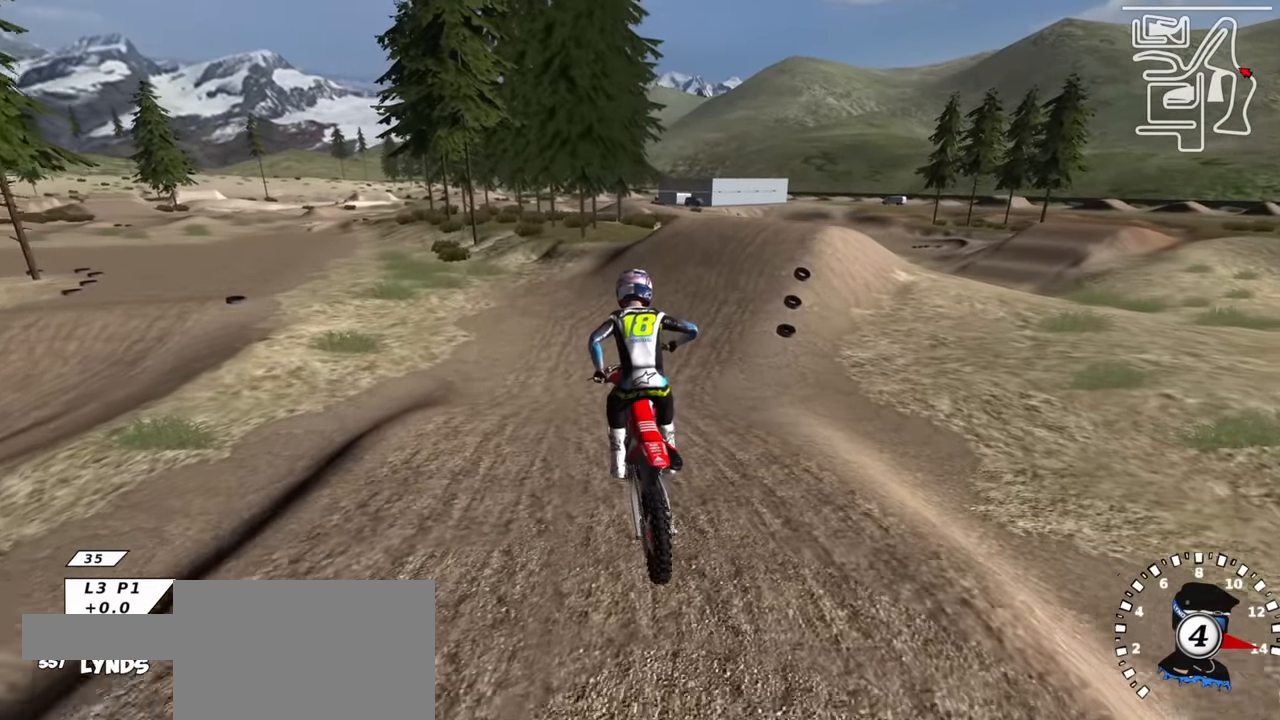
{"buttons": ["R2", "R3"], "left_stick": "up-right", "right_stick": "up-left", "events": [[66, "left_stick", "left"], [183, "left_stick", "center"], [400, "R3", "down"], [433, "left_stick", "up-right"]]}
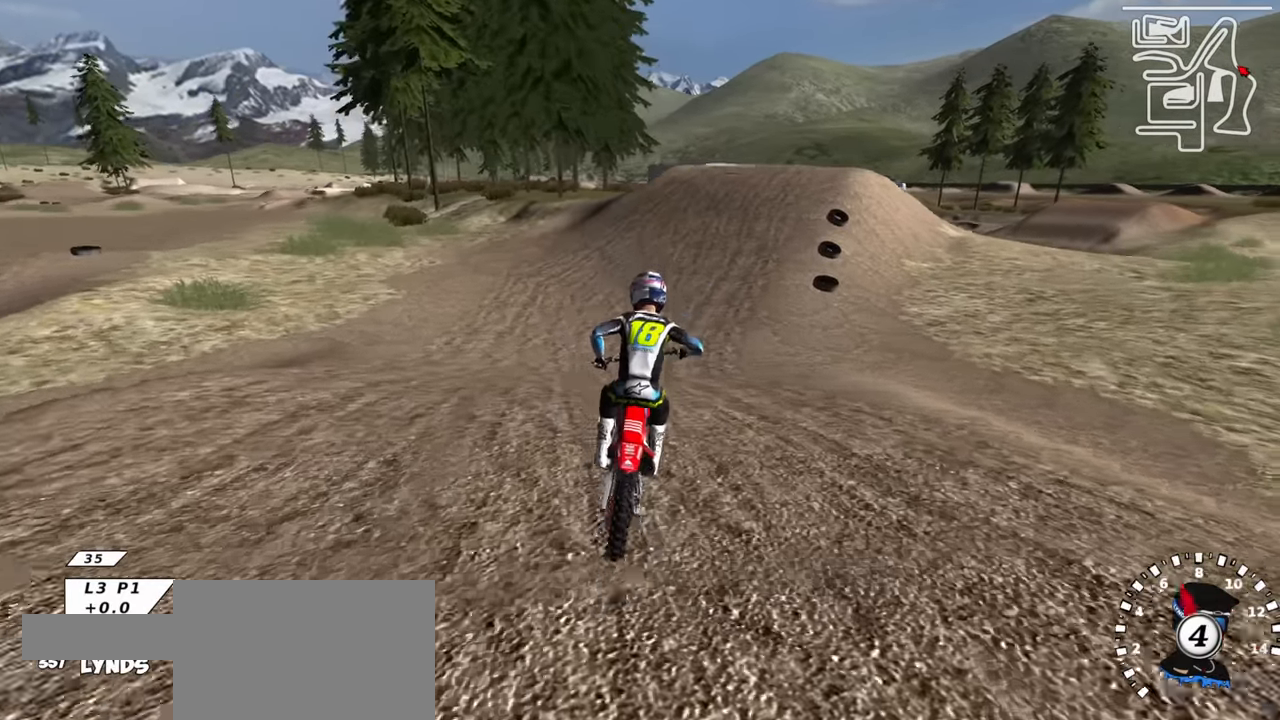
{"buttons": ["R2", "R3"], "left_stick": "up-right", "right_stick": "up", "events": [[166, "left_stick", "center"], [283, "right_stick", "up"], [500, "left_stick", "up-right"]]}
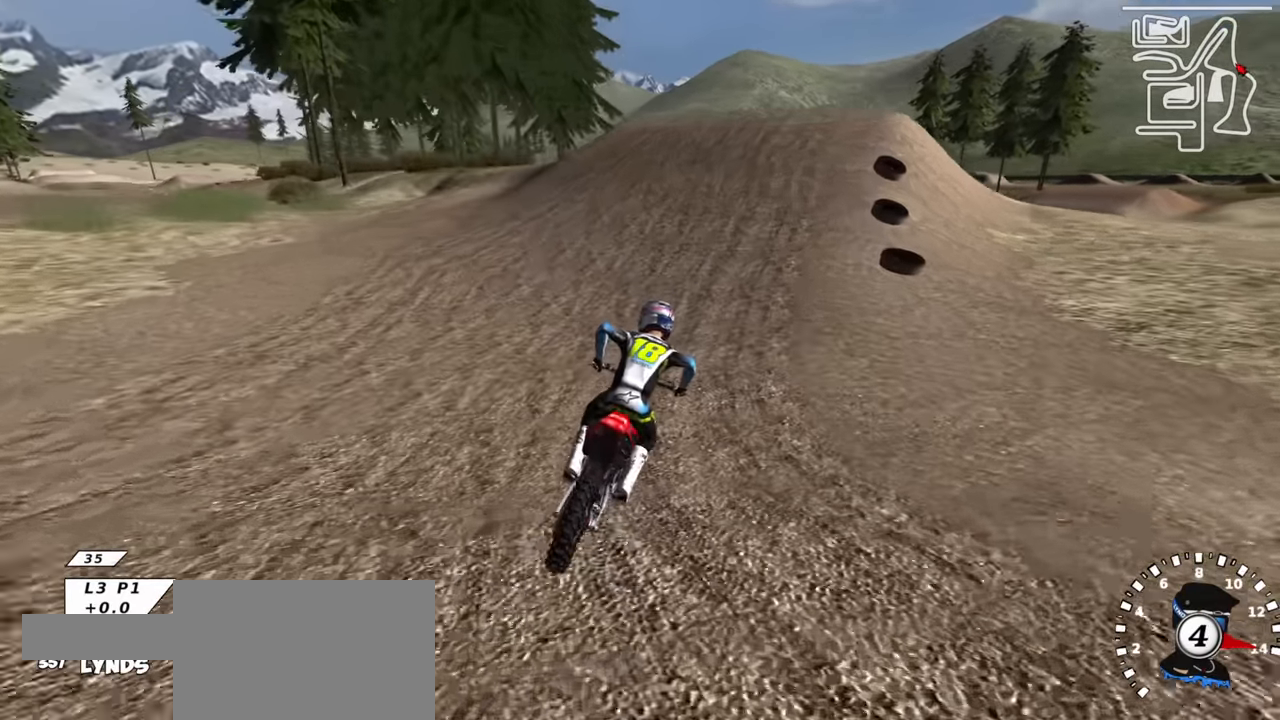
{"buttons": ["TRIANGLE", "R2"], "left_stick": "up", "right_stick": "center", "events": [[100, "left_stick", "up"], [216, "R3", "up"], [250, "left_stick", "up-right"], [283, "right_stick", "center"], [416, "left_stick", "up"], [500, "TRIANGLE", "down"]]}
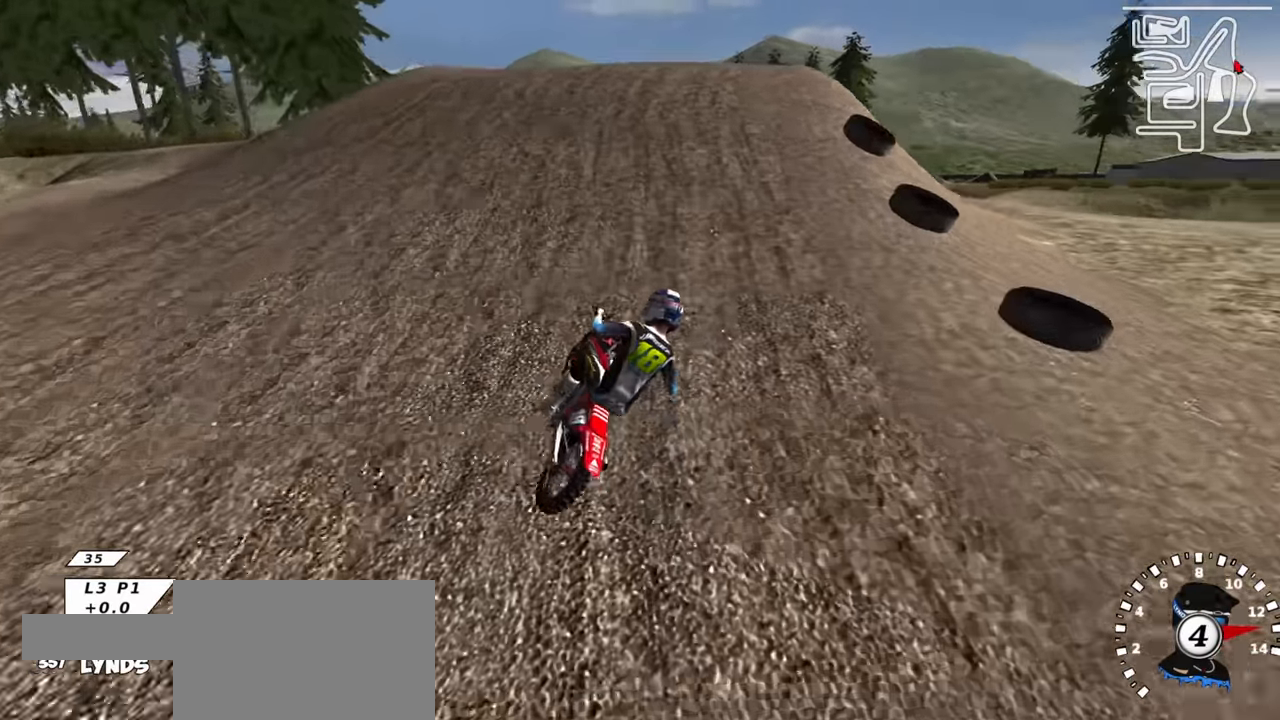
{"buttons": ["R2", "R3"], "left_stick": "down-left", "right_stick": "down", "events": [[16, "left_stick", "center"], [116, "right_stick", "up"], [133, "TRIANGLE", "up"], [133, "left_stick", "left"], [233, "R2", "up"], [233, "right_stick", "center"], [366, "R2", "down"], [400, "left_stick", "down-left"], [416, "R3", "down"], [483, "right_stick", "down"]]}
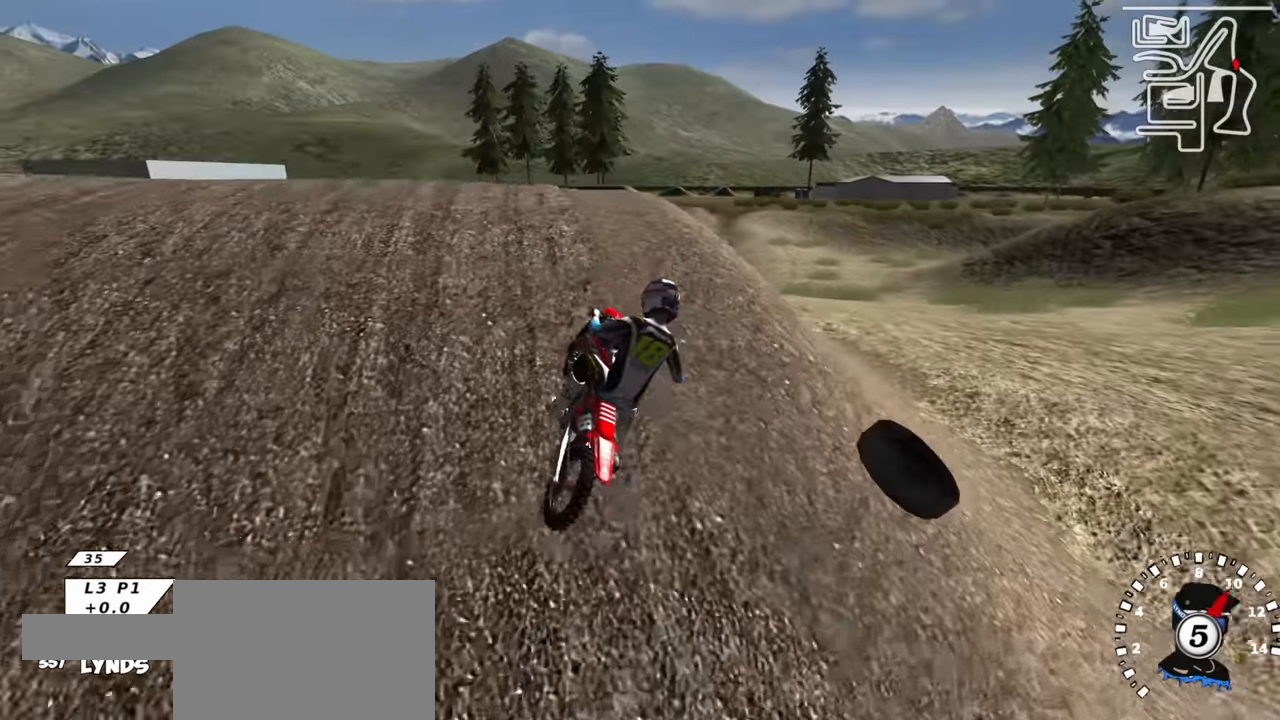
{"buttons": ["TRIANGLE", "R2"], "left_stick": "right", "right_stick": "down-left", "events": [[33, "left_stick", "center"], [66, "R3", "up"], [83, "right_stick", "center"], [150, "left_stick", "right"], [183, "R2", "up"], [233, "R2", "down"], [316, "right_stick", "down"], [450, "TRIANGLE", "down"], [483, "right_stick", "down-left"]]}
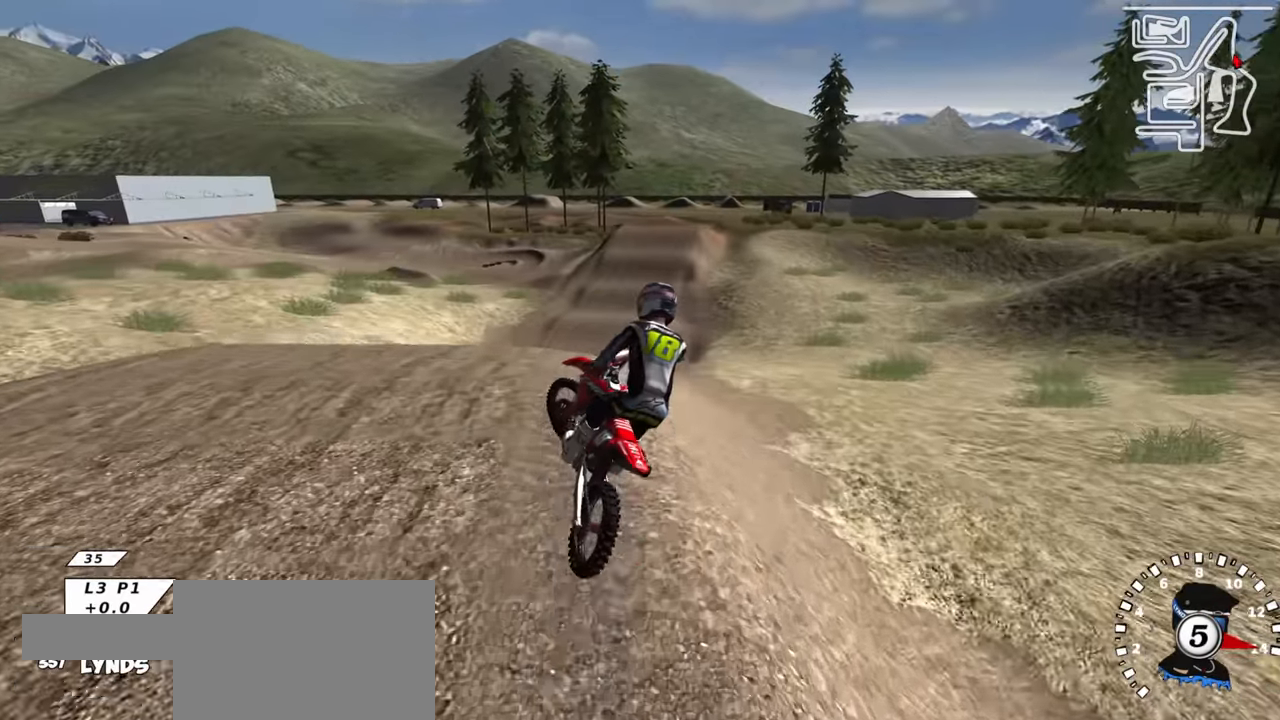
{"buttons": ["R2"], "left_stick": "right", "right_stick": "down-left", "events": [[33, "TRIANGLE", "up"], [150, "TRIANGLE", "down"], [250, "TRIANGLE", "up"], [383, "TRIANGLE", "down"], [466, "TRIANGLE", "up"]]}
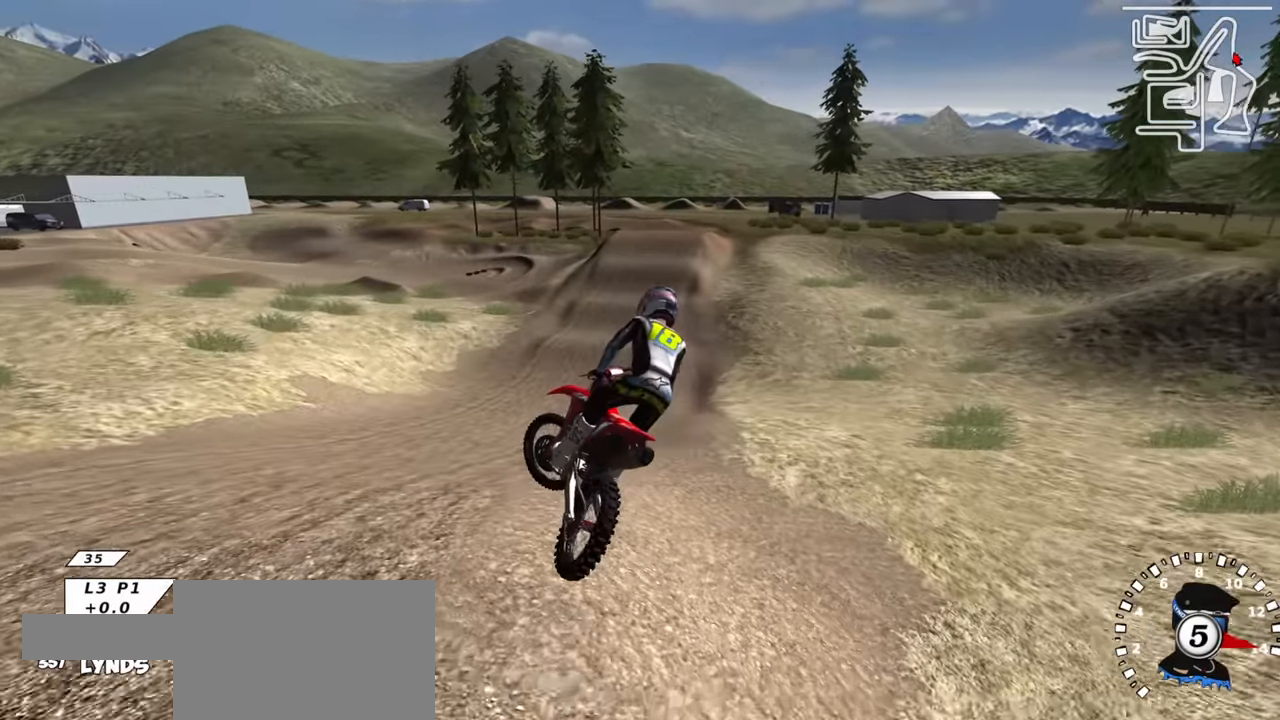
{"buttons": ["SQUARE", "R2"], "left_stick": "left", "right_stick": "up", "events": [[83, "left_stick", "center"], [116, "right_stick", "center"], [150, "SQUARE", "down"], [200, "right_stick", "up"], [250, "SQUARE", "up"], [433, "left_stick", "left"], [450, "SQUARE", "down"]]}
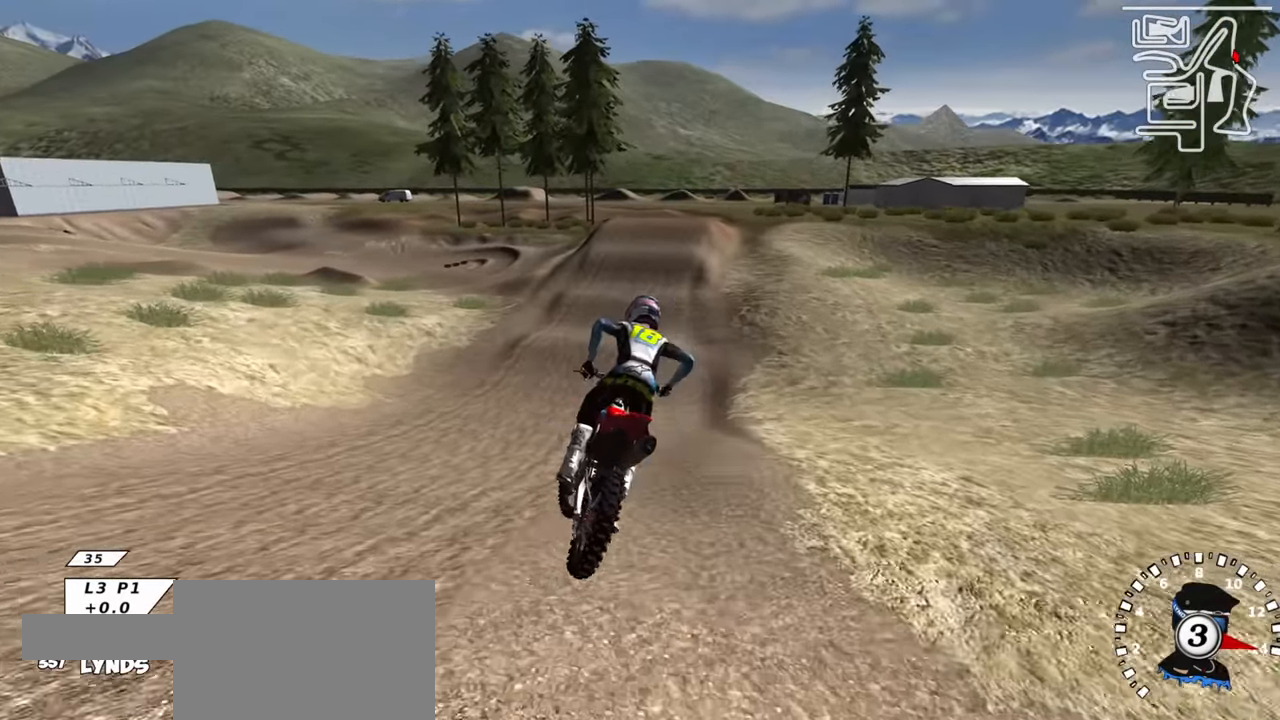
{"buttons": ["R2"], "left_stick": "center", "right_stick": "up", "events": [[100, "SQUARE", "up"], [116, "left_stick", "down-left"], [216, "left_stick", "left"], [400, "left_stick", "center"]]}
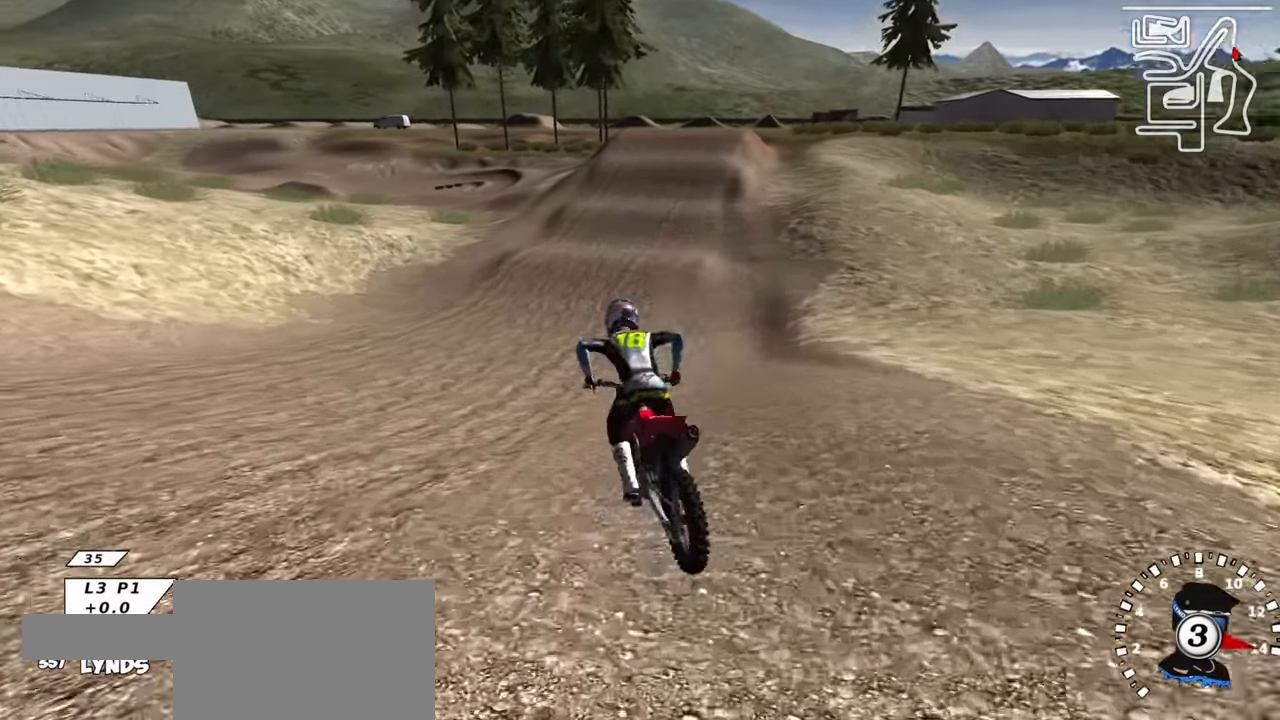
{"buttons": ["R2"], "left_stick": "center", "right_stick": "center", "events": [[16, "left_stick", "up-right"], [50, "right_stick", "center"], [267, "TRIANGLE", "down"], [300, "left_stick", "center"], [384, "TRIANGLE", "up"]]}
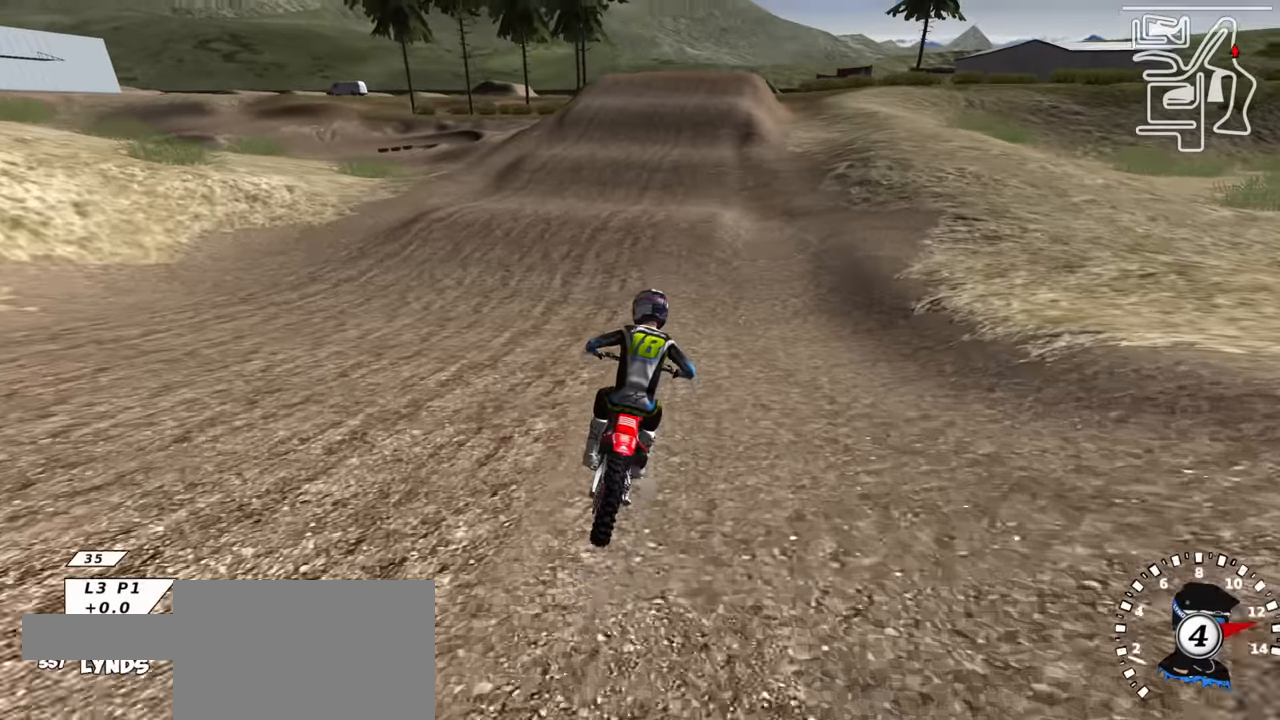
{"buttons": ["R2"], "left_stick": "center", "right_stick": "center", "events": [[184, "TRIANGLE", "down"], [234, "right_stick", "up"], [334, "TRIANGLE", "up"], [334, "left_stick", "down-left"], [417, "left_stick", "center"], [500, "right_stick", "center"]]}
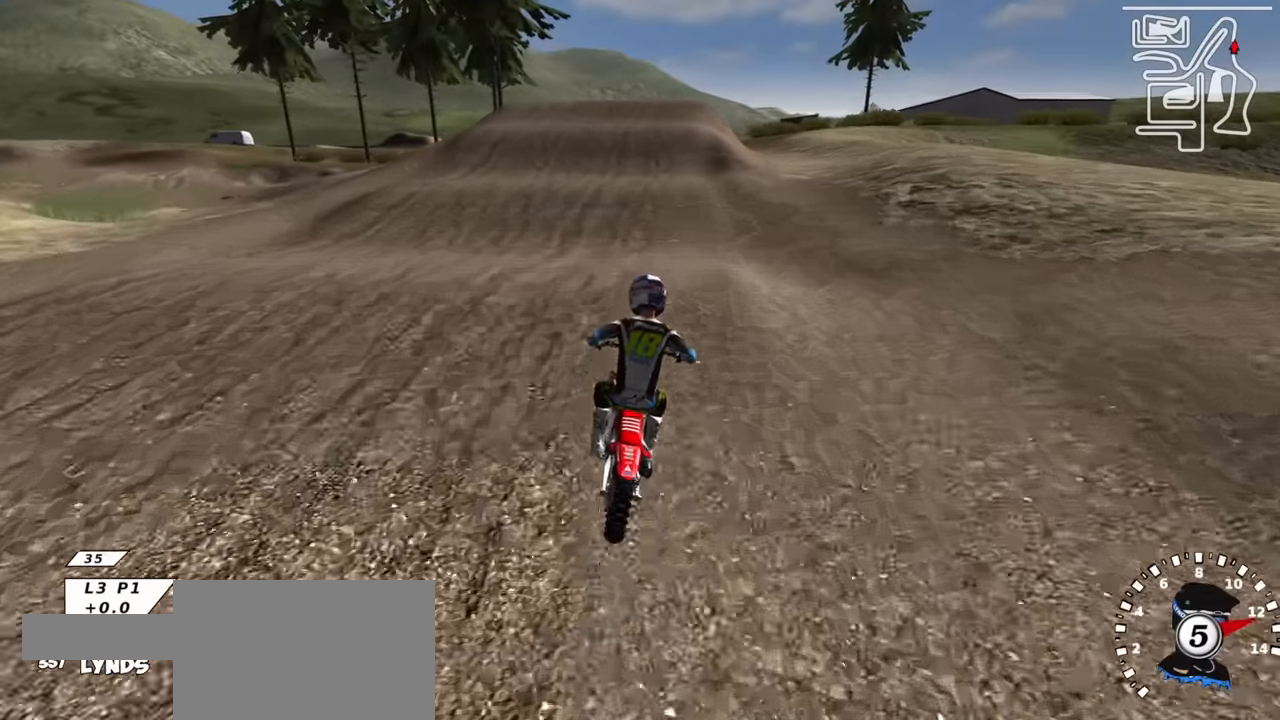
{"buttons": ["R2"], "left_stick": "left", "right_stick": "center", "events": [[17, "right_stick", "down"], [67, "TRIANGLE", "down"], [150, "right_stick", "up"], [184, "TRIANGLE", "up"], [367, "SQUARE", "down"], [484, "SQUARE", "up"], [484, "left_stick", "left"], [484, "right_stick", "center"]]}
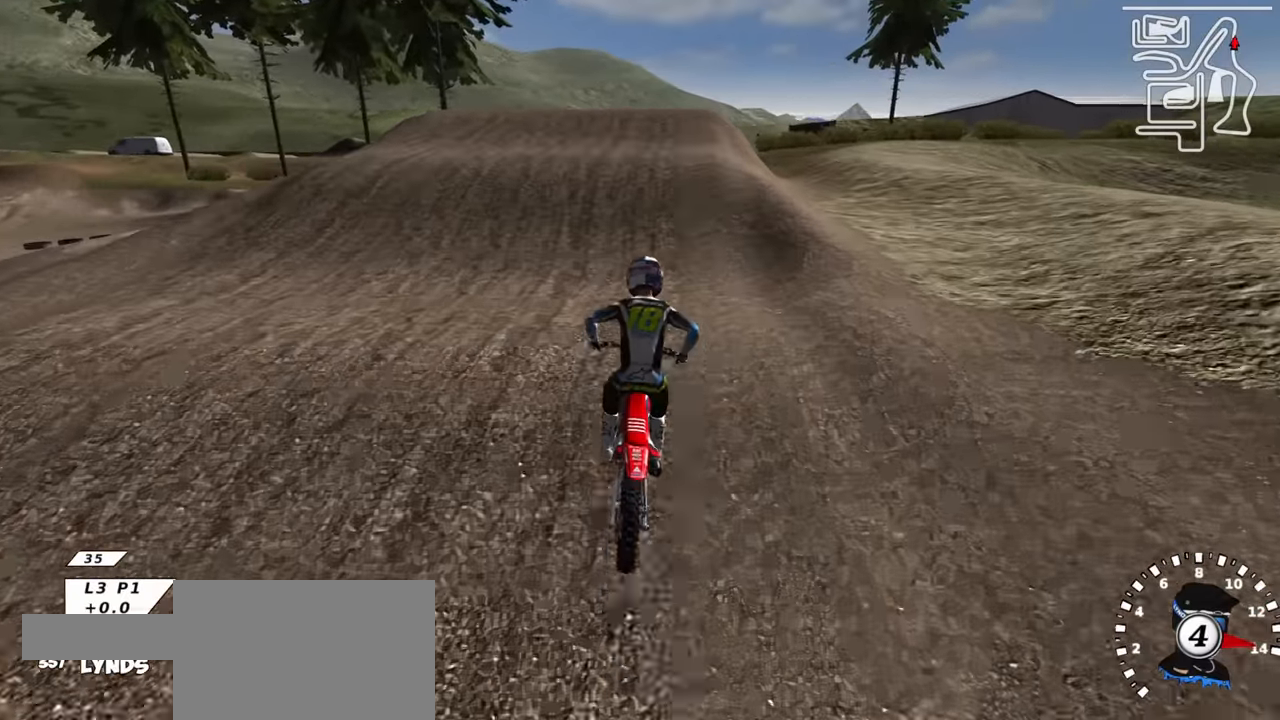
{"buttons": ["R2"], "left_stick": "down-left", "right_stick": "center", "events": [[34, "R2", "up"], [84, "left_stick", "center"], [150, "left_stick", "down-left"], [167, "SQUARE", "down"], [250, "SQUARE", "up"], [350, "right_stick", "down"], [367, "left_stick", "center"], [384, "R2", "down"], [467, "left_stick", "down-left"], [500, "right_stick", "center"]]}
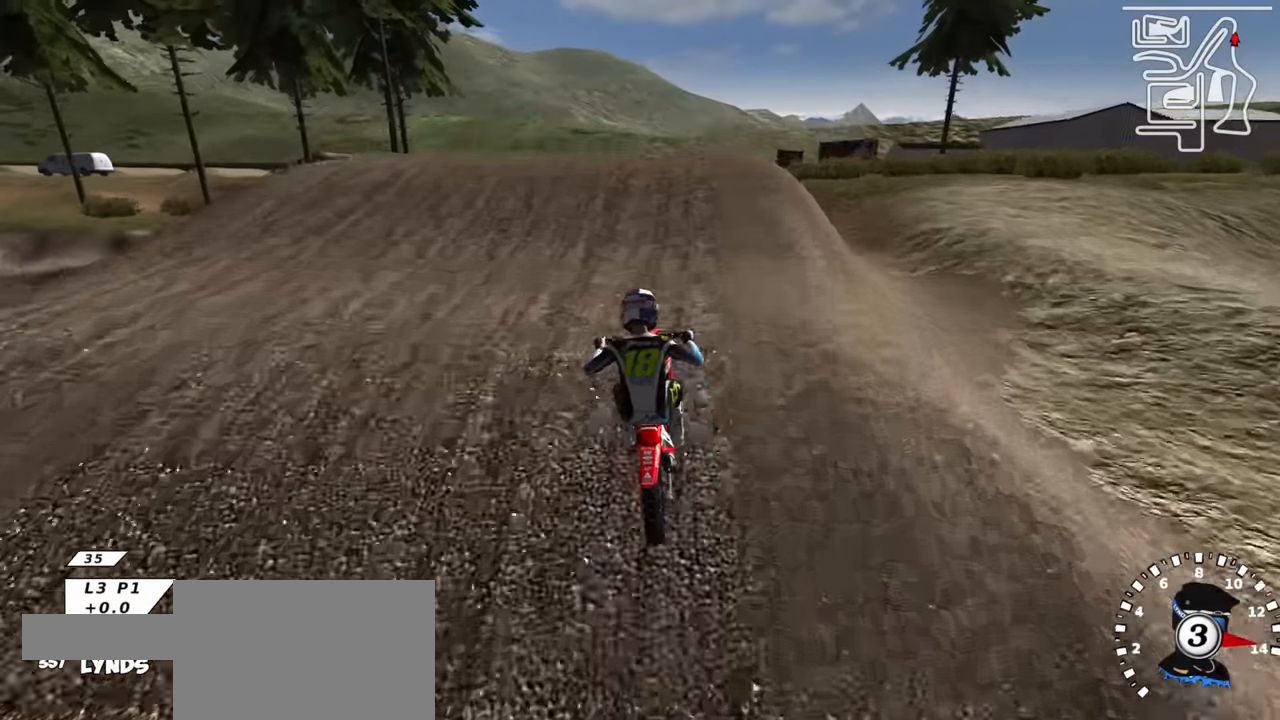
{"buttons": ["R2"], "left_stick": "center", "right_stick": "up", "events": [[67, "R2", "up"], [150, "right_stick", "up"], [384, "R2", "down"], [484, "left_stick", "center"]]}
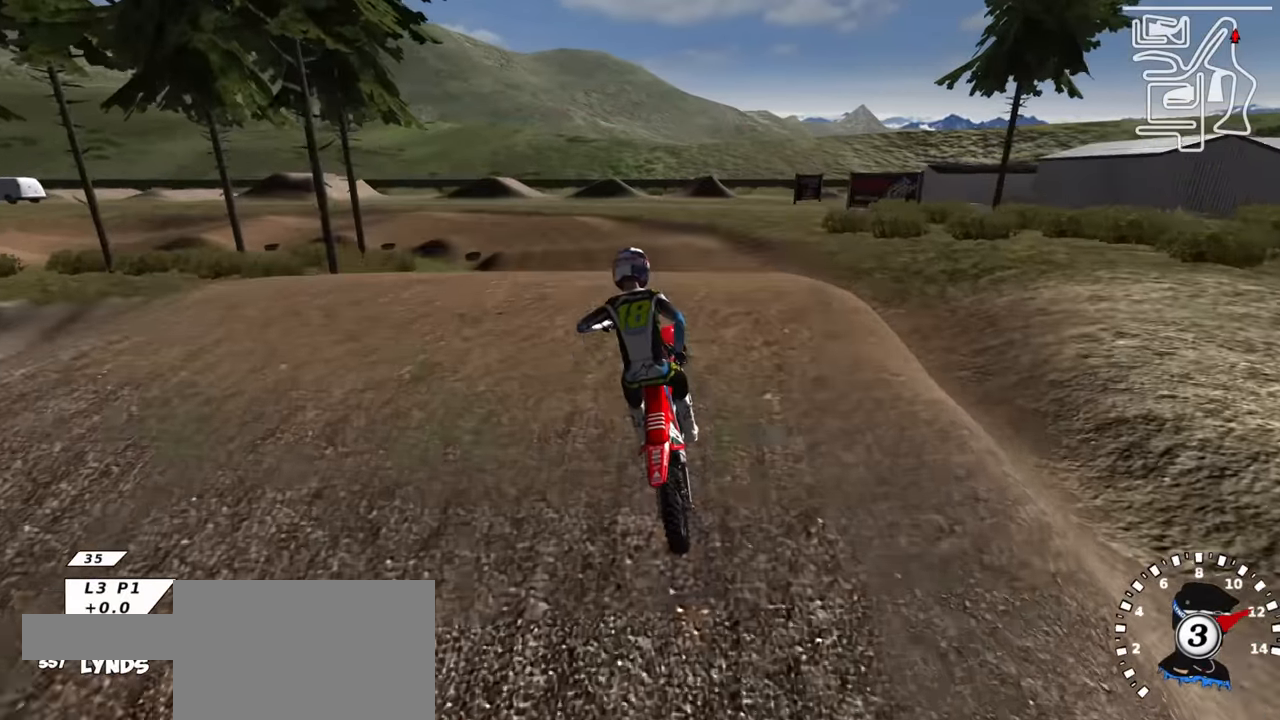
{"buttons": ["R2"], "left_stick": "left", "right_stick": "center", "events": [[100, "R2", "up"], [150, "right_stick", "center"], [167, "left_stick", "down-left"], [234, "left_stick", "center"], [317, "R2", "down"], [400, "left_stick", "left"], [417, "R2", "up"], [500, "R2", "down"]]}
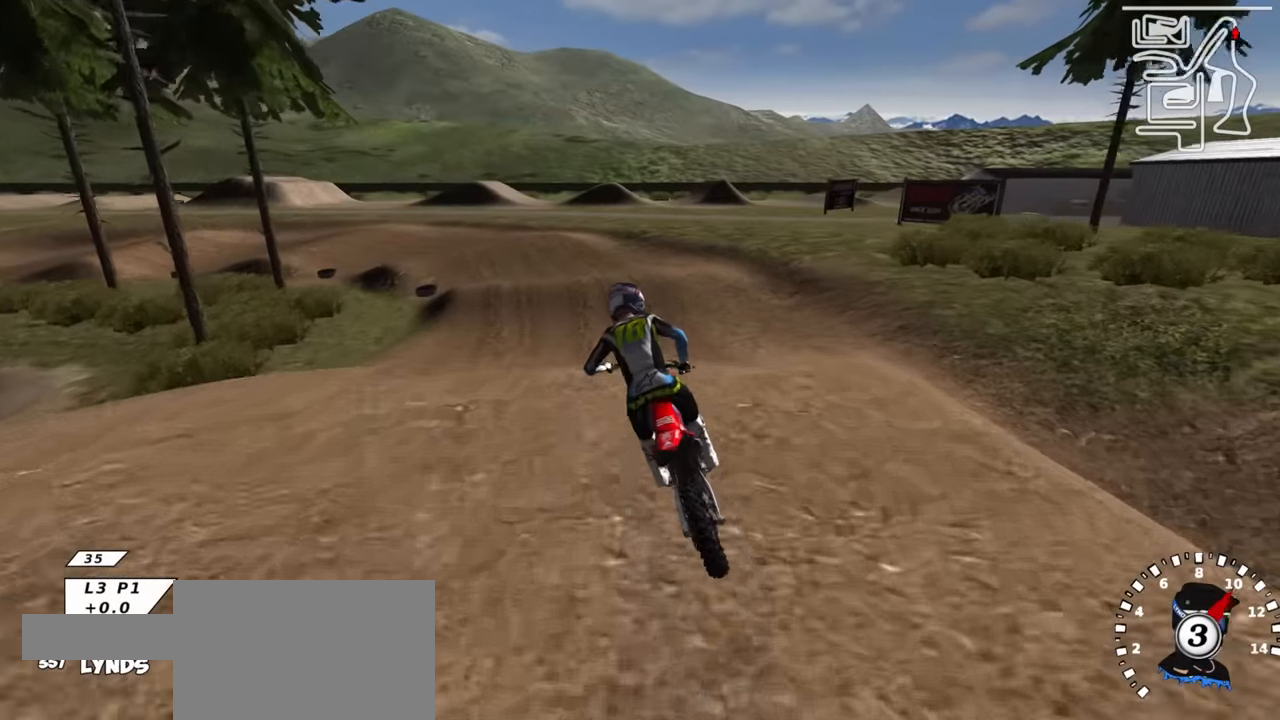
{"buttons": [], "left_stick": "down-left", "right_stick": "center", "events": [[117, "left_stick", "center"], [234, "R2", "up"], [367, "SQUARE", "down"], [367, "left_stick", "down-left"], [434, "SQUARE", "up"]]}
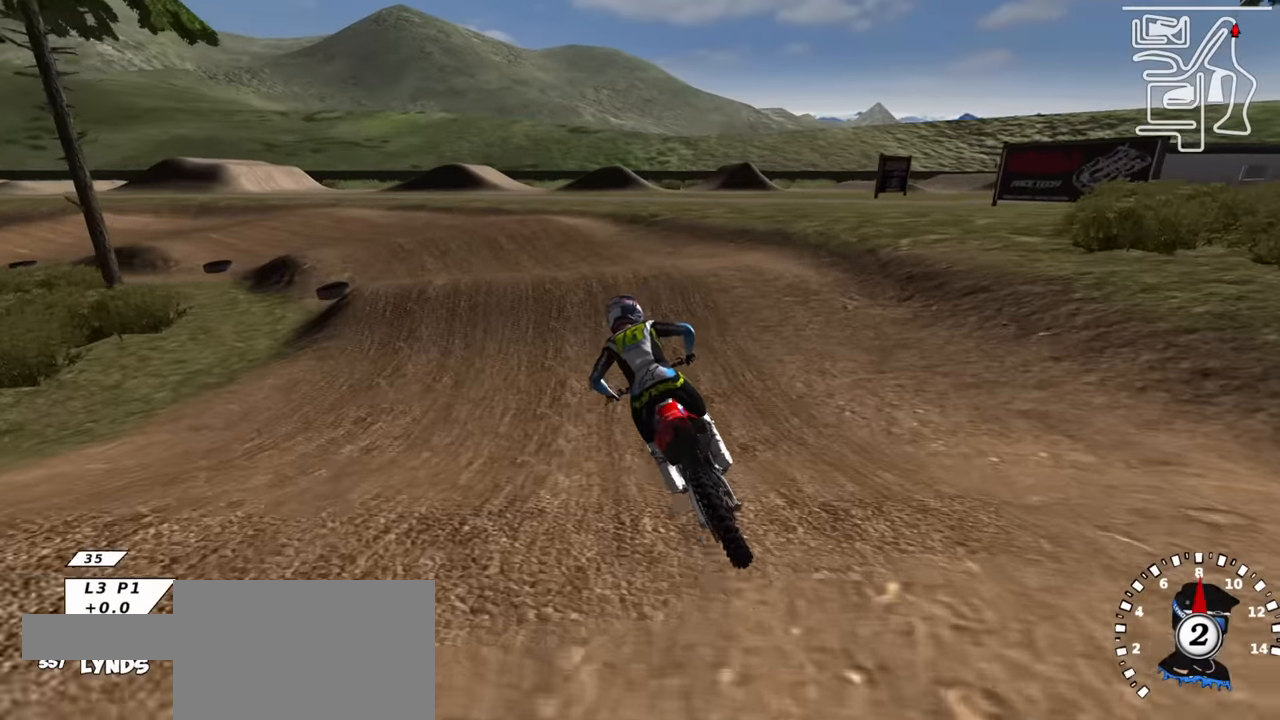
{"buttons": ["R2"], "left_stick": "up-right", "right_stick": "up", "events": [[100, "R2", "down"], [100, "TRIANGLE", "down"], [134, "right_stick", "up"], [217, "TRIANGLE", "up"], [367, "left_stick", "center"], [484, "left_stick", "up-right"]]}
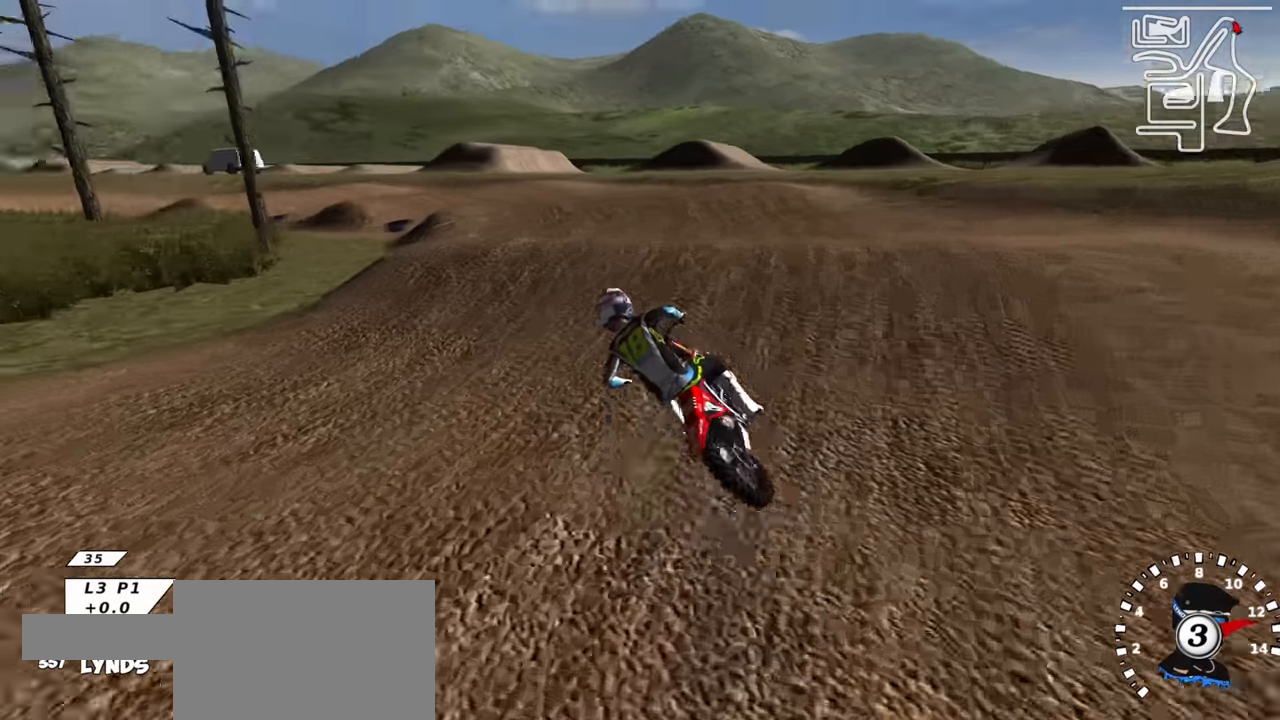
{"buttons": ["R3"], "left_stick": "left", "right_stick": "down", "events": [[150, "right_stick", "down"], [167, "left_stick", "center"], [217, "left_stick", "left"], [250, "right_stick", "center"], [350, "R2", "up"], [384, "R3", "down"], [500, "right_stick", "down"]]}
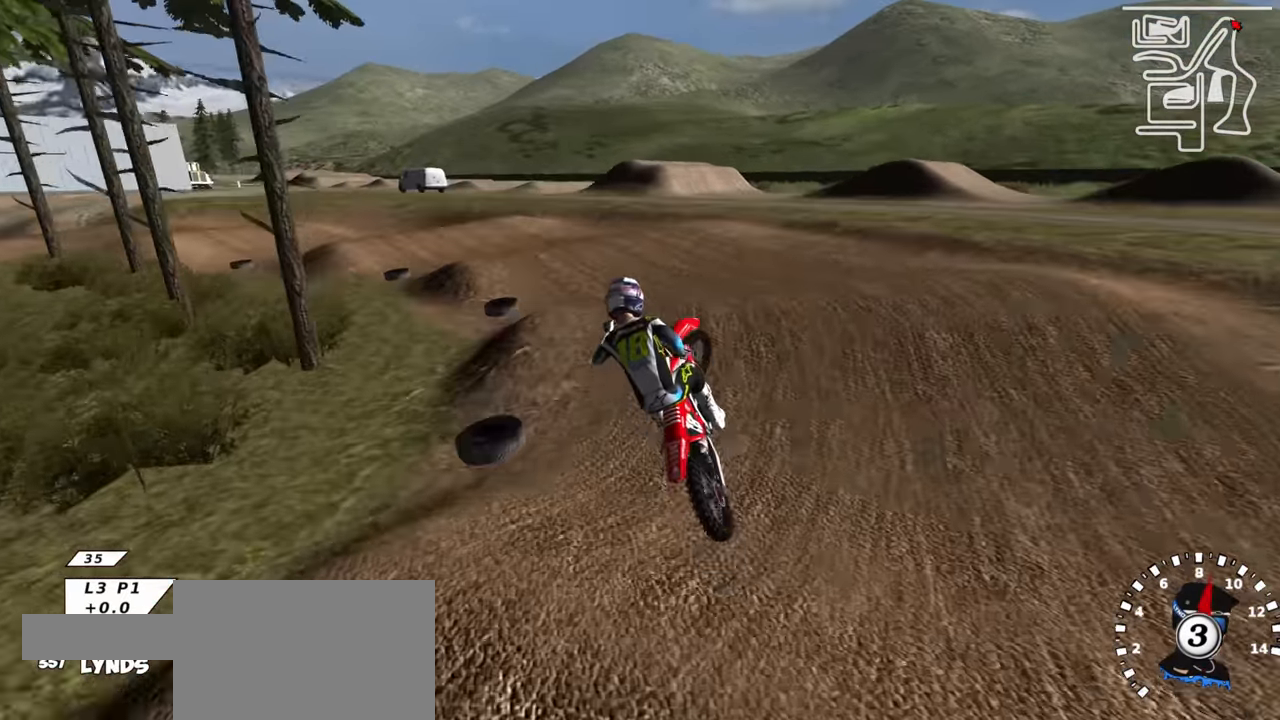
{"buttons": [], "left_stick": "right", "right_stick": "down", "events": [[34, "left_stick", "up-left"], [100, "L1", "down"], [167, "SQUARE", "down"], [234, "SQUARE", "up"], [267, "left_stick", "up"], [367, "SQUARE", "down"], [384, "R3", "up"], [434, "SQUARE", "up"], [450, "L1", "up"], [484, "left_stick", "right"]]}
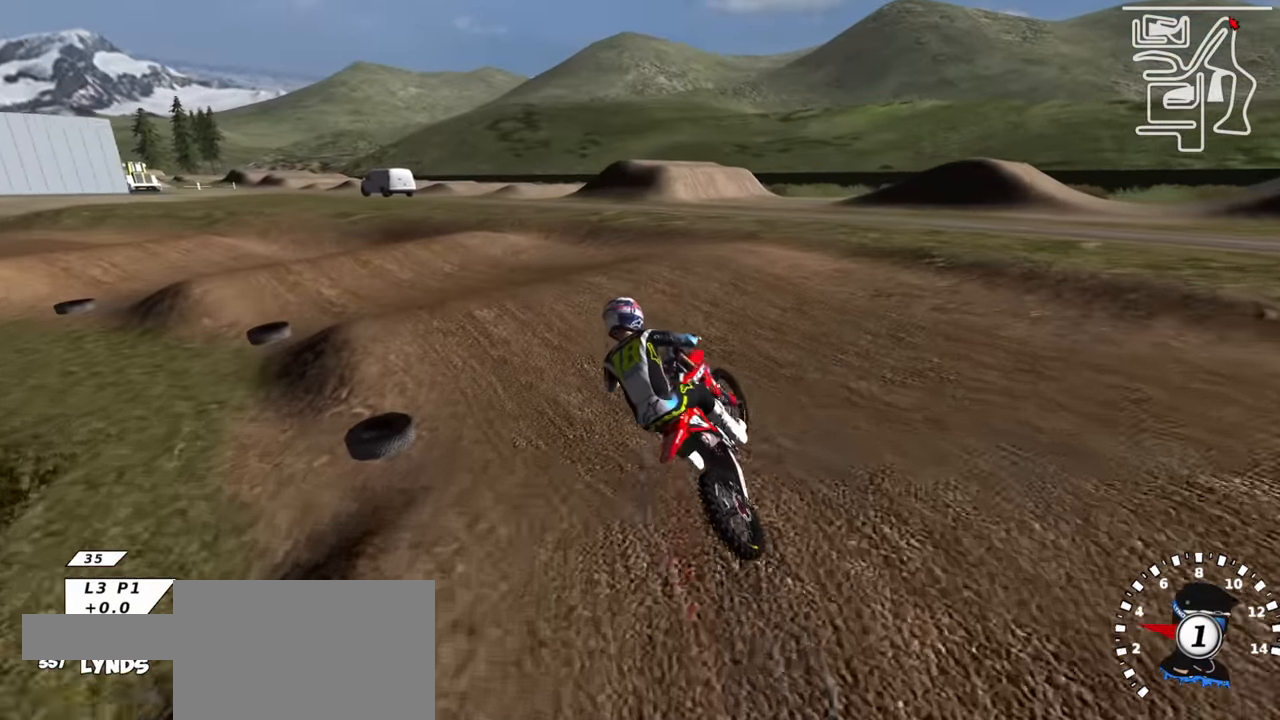
{"buttons": ["R3"], "left_stick": "down-left", "right_stick": "center", "events": [[34, "SQUARE", "down"], [34, "right_stick", "center"], [50, "R2", "down"], [84, "right_stick", "up"], [134, "SQUARE", "up"], [234, "SQUARE", "down"], [250, "left_stick", "center"], [317, "R2", "up"], [317, "SQUARE", "up"], [400, "left_stick", "down-left"], [450, "right_stick", "center"], [484, "R3", "down"]]}
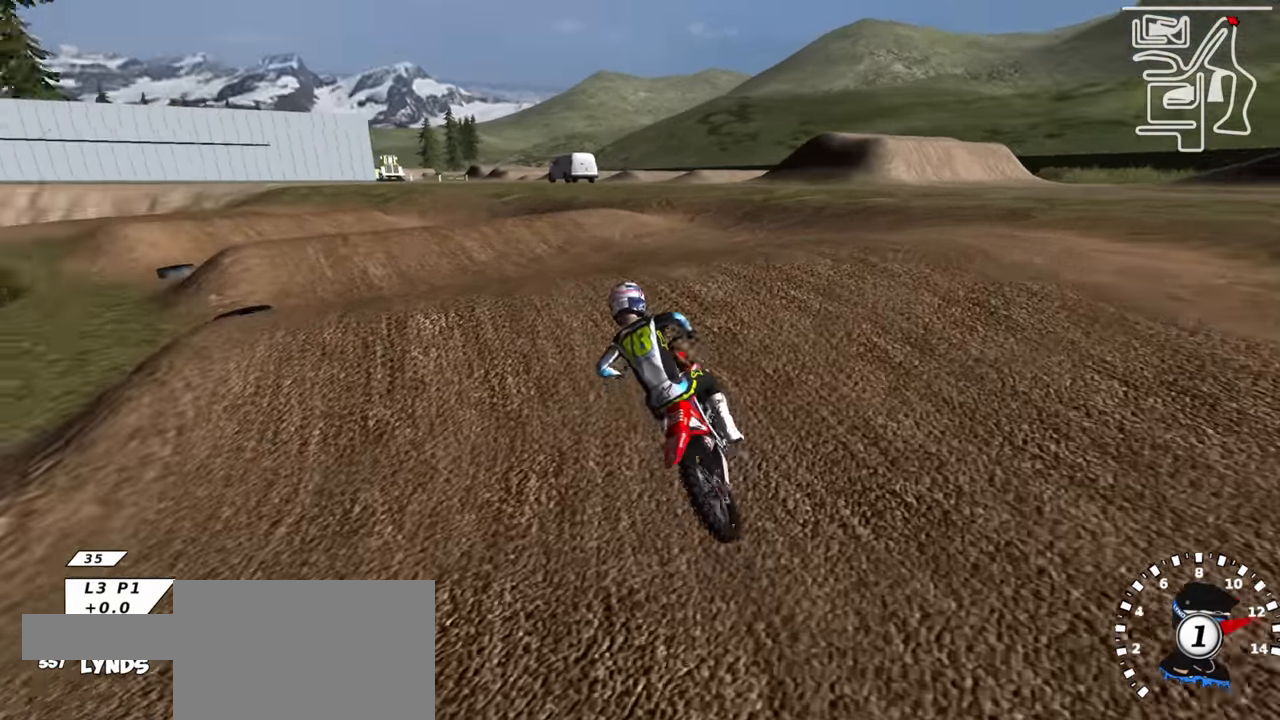
{"buttons": ["TRIANGLE", "R2"], "left_stick": "up-right", "right_stick": "down", "events": [[67, "right_stick", "down"], [117, "left_stick", "center"], [284, "R2", "down"], [367, "left_stick", "up-right"], [450, "R3", "up"], [467, "TRIANGLE", "down"]]}
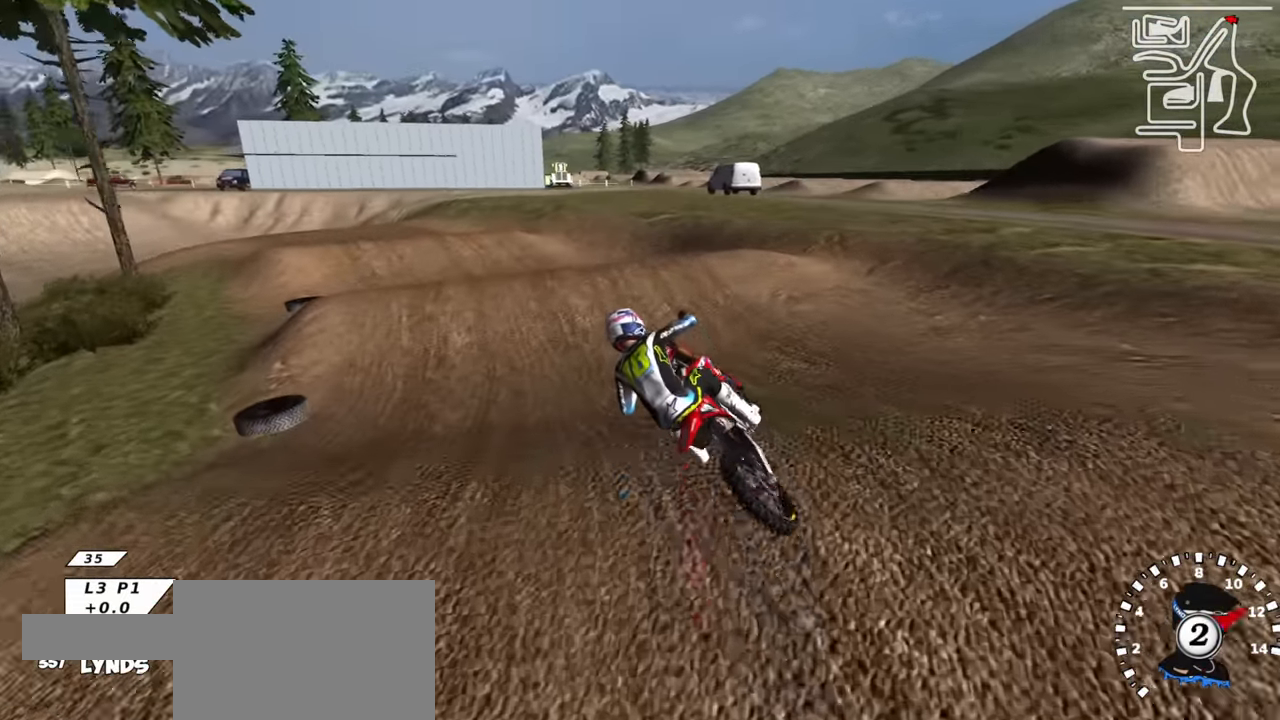
{"buttons": ["R2"], "left_stick": "center", "right_stick": "up", "events": [[100, "TRIANGLE", "up"], [167, "right_stick", "center"], [234, "left_stick", "center"], [234, "right_stick", "up"]]}
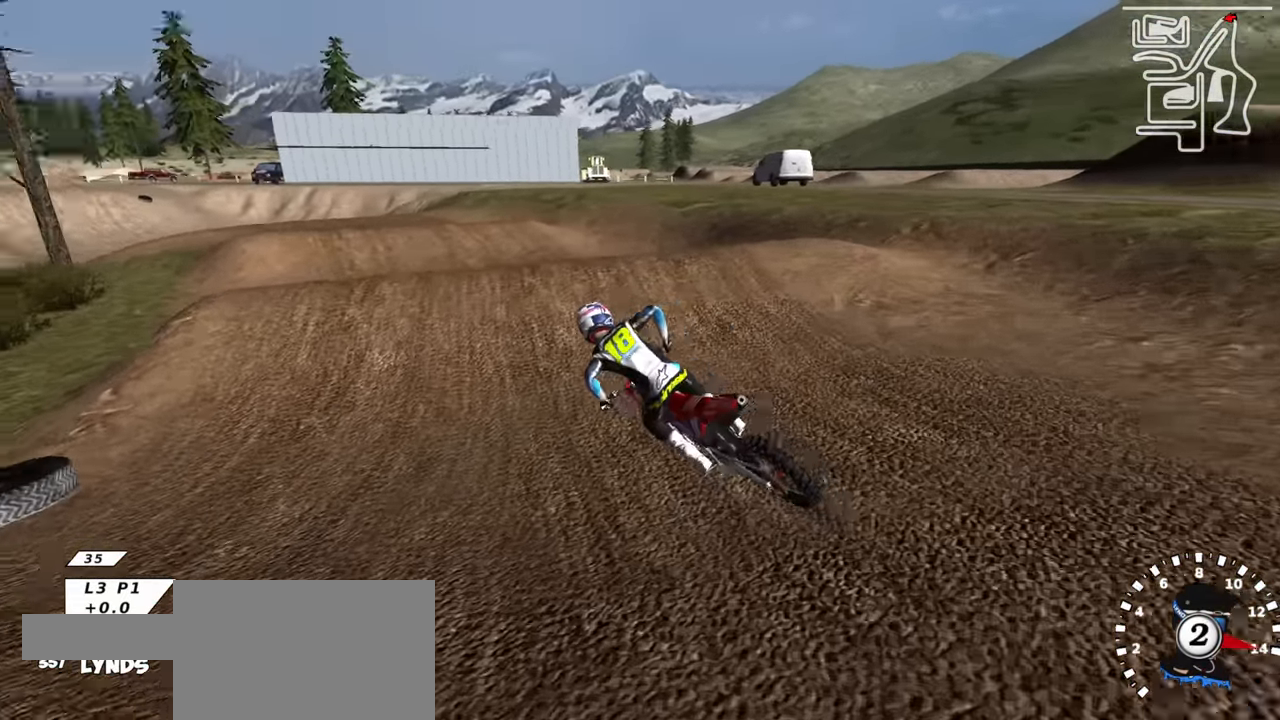
{"buttons": ["TRIANGLE", "R2"], "left_stick": "down-left", "right_stick": "center", "events": [[150, "left_stick", "up-right"], [350, "left_stick", "down-right"], [400, "right_stick", "down-left"], [450, "left_stick", "down-left"], [483, "right_stick", "center"], [500, "TRIANGLE", "down"]]}
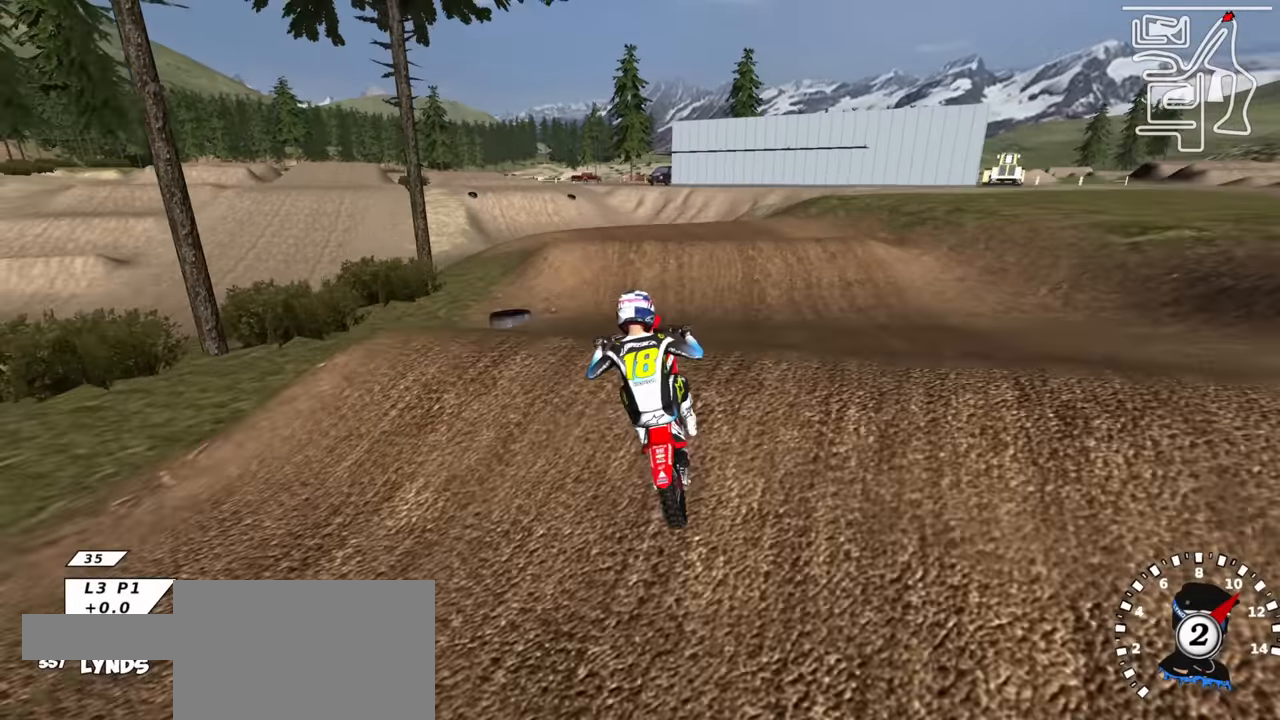
{"buttons": ["SQUARE", "L1"], "left_stick": "up", "right_stick": "center", "events": [[100, "right_stick", "up"], [133, "TRIANGLE", "up"], [250, "left_stick", "up-left"], [317, "R2", "up"], [417, "SQUARE", "down"], [433, "L1", "down"], [433, "left_stick", "up"], [450, "right_stick", "center"]]}
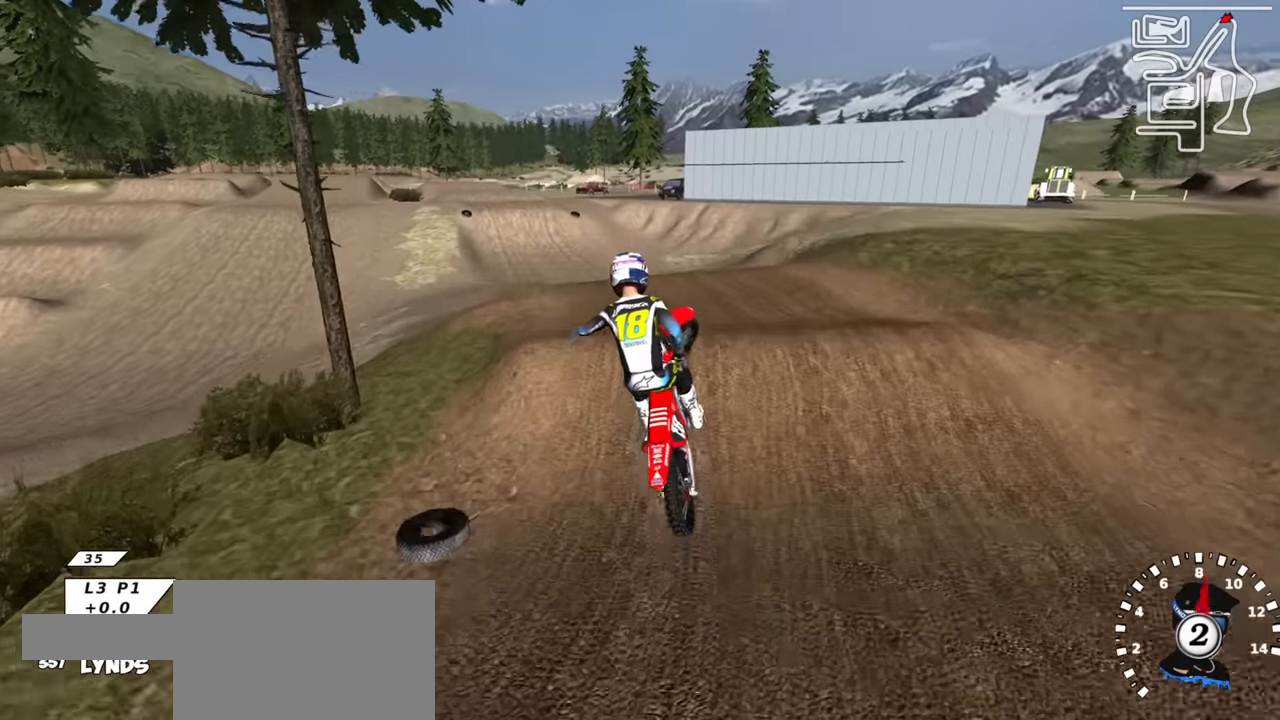
{"buttons": ["R2", "R3"], "left_stick": "up-right", "right_stick": "center", "events": [[33, "SQUARE", "up"], [67, "R3", "down"], [133, "SQUARE", "down"], [167, "R2", "down"], [217, "SQUARE", "up"], [217, "left_stick", "up-right"], [317, "right_stick", "up"], [333, "SQUARE", "down"], [433, "SQUARE", "up"], [483, "L1", "up"], [483, "right_stick", "center"]]}